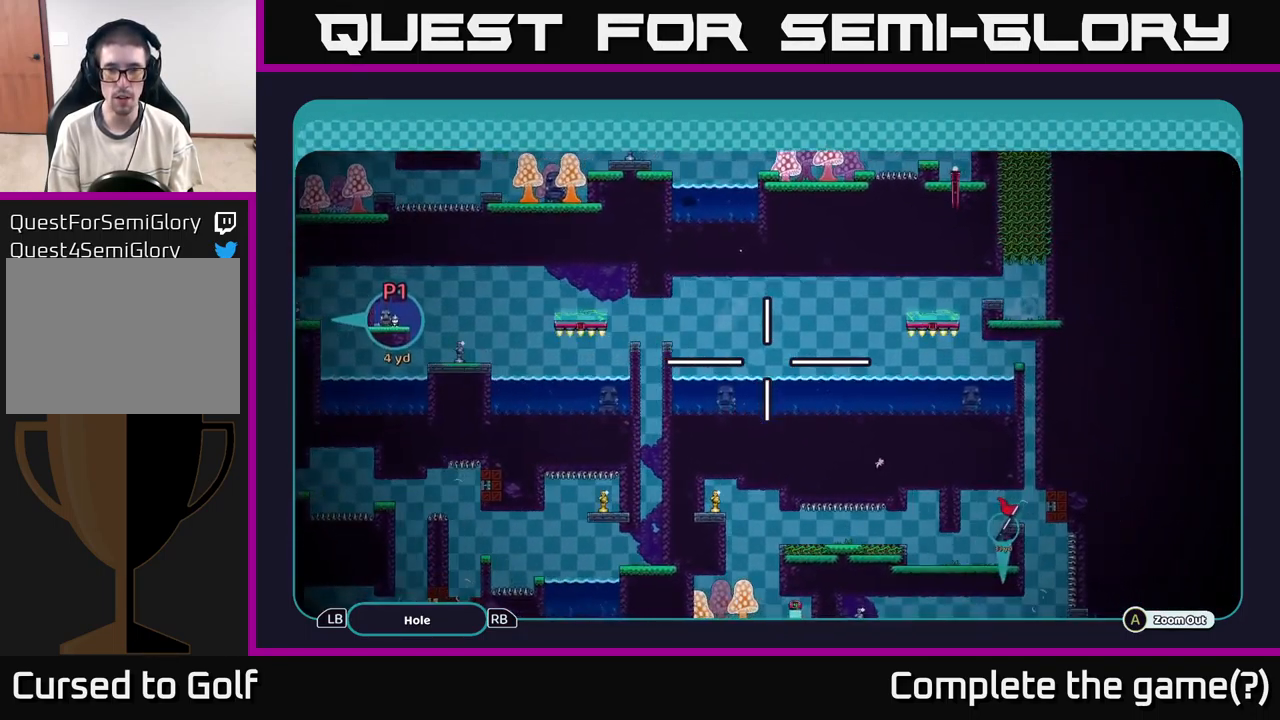
Gameplay with a controller (Xbox layout); each line is a JSON object with the inputs held at the frame after it. "events" lists button and stick changes between this image and that frame as [ms after this image, input, new state], when the widget could be followed in between.
{"buttons": ["A"], "left_stick": "down-left", "right_stick": "center", "events": [[17, "left_stick", "right"], [84, "left_stick", "left"], [134, "left_stick", "down-left"]]}
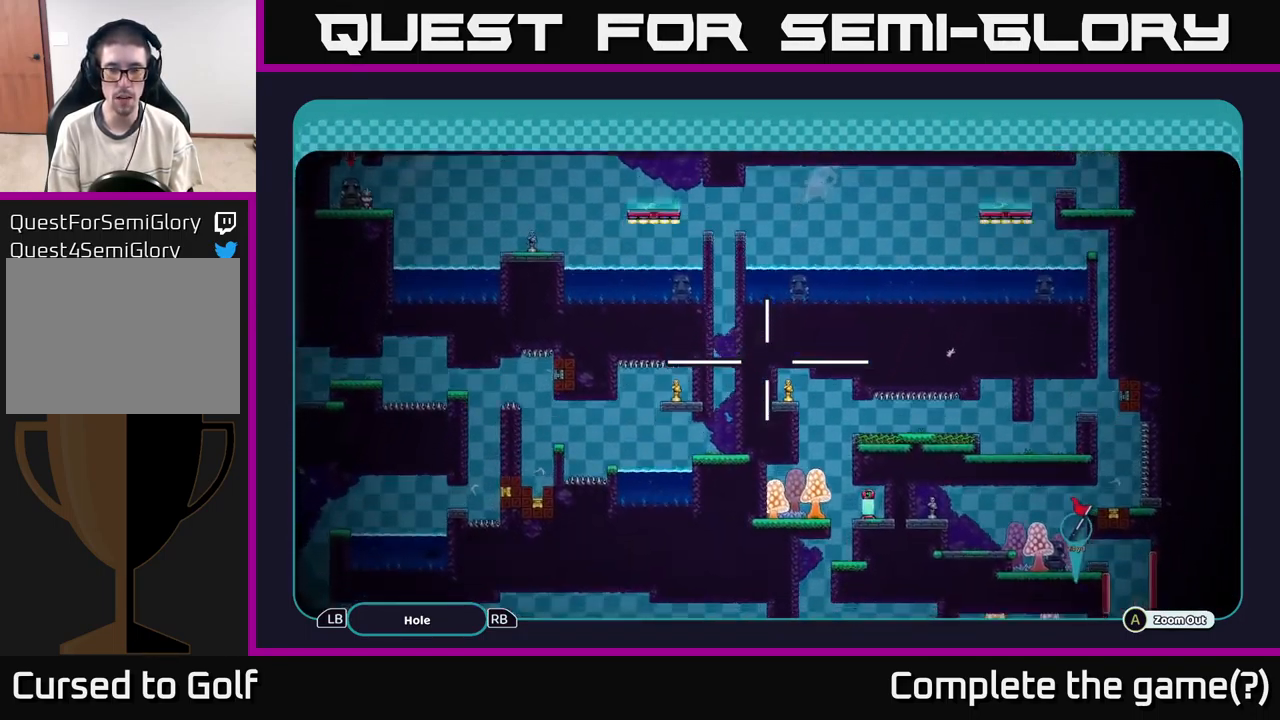
{"buttons": ["A"], "left_stick": "right", "right_stick": "center", "events": [[267, "left_stick", "right"]]}
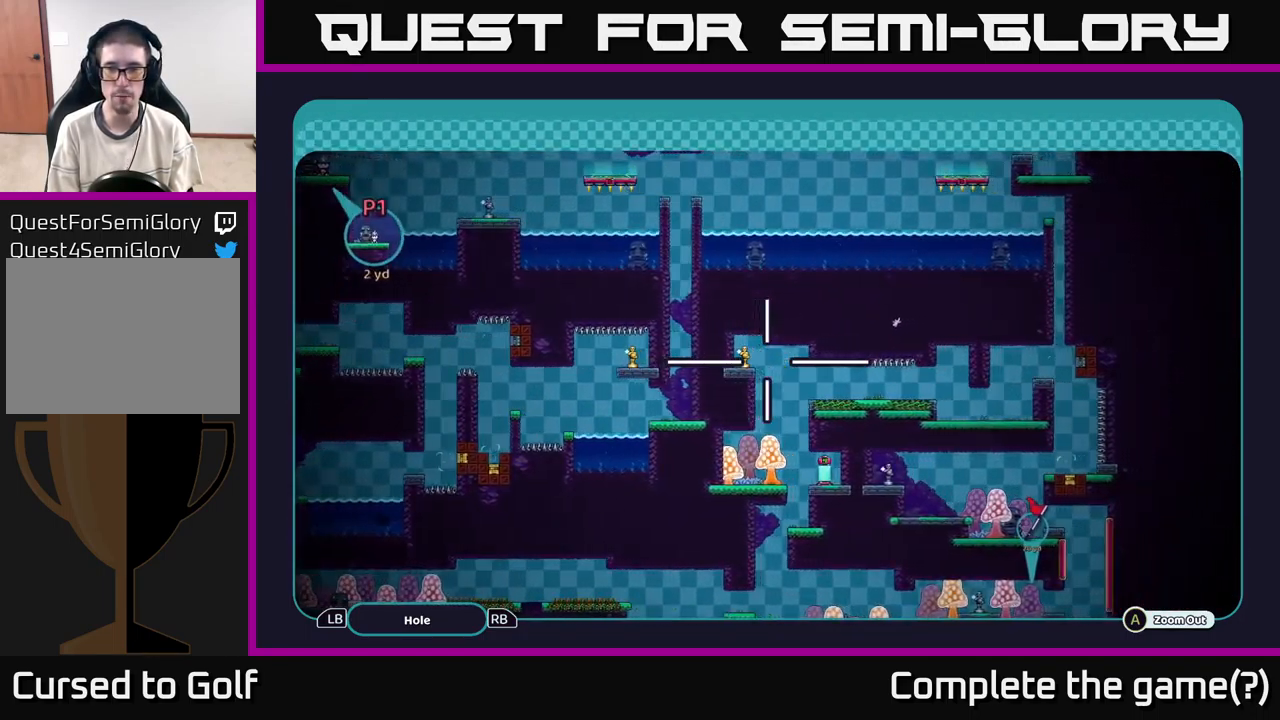
{"buttons": ["A"], "left_stick": "down-left", "right_stick": "center", "events": [[217, "left_stick", "left"], [317, "left_stick", "down-left"]]}
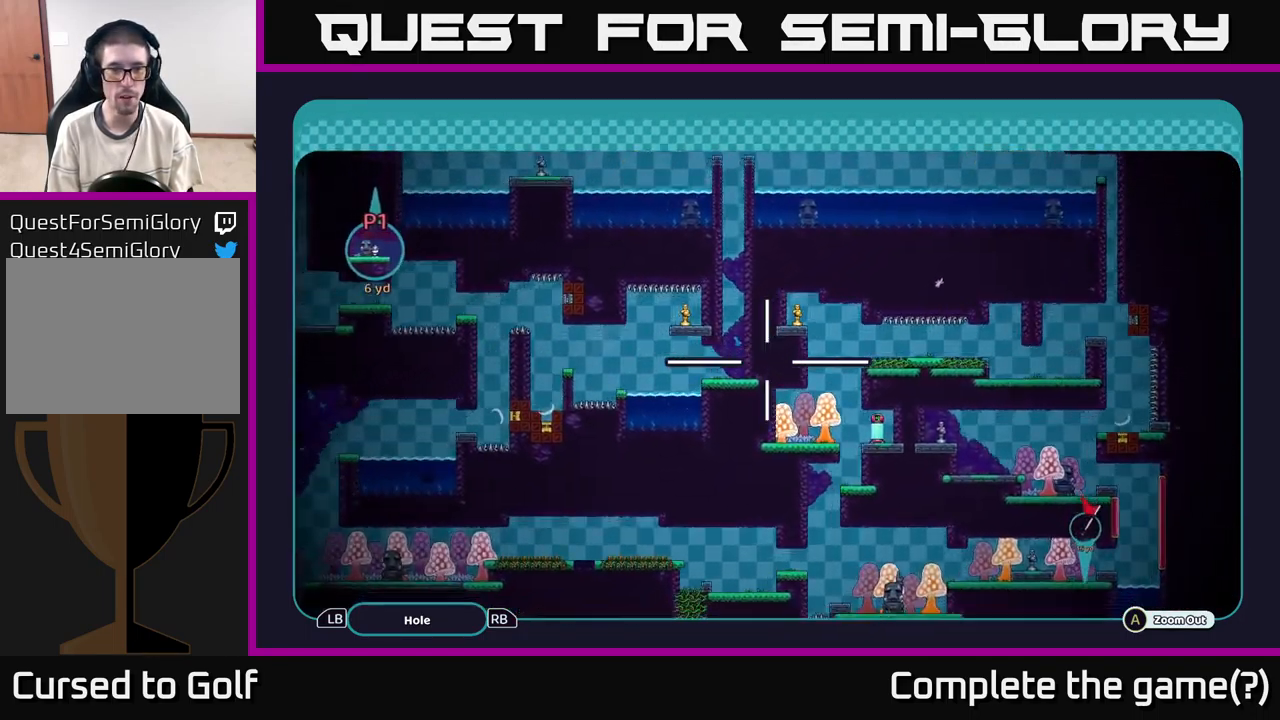
{"buttons": ["A"], "left_stick": "down-right", "right_stick": "center", "events": [[133, "left_stick", "up-left"], [266, "left_stick", "down-left"], [316, "left_stick", "down"], [466, "left_stick", "down-right"]]}
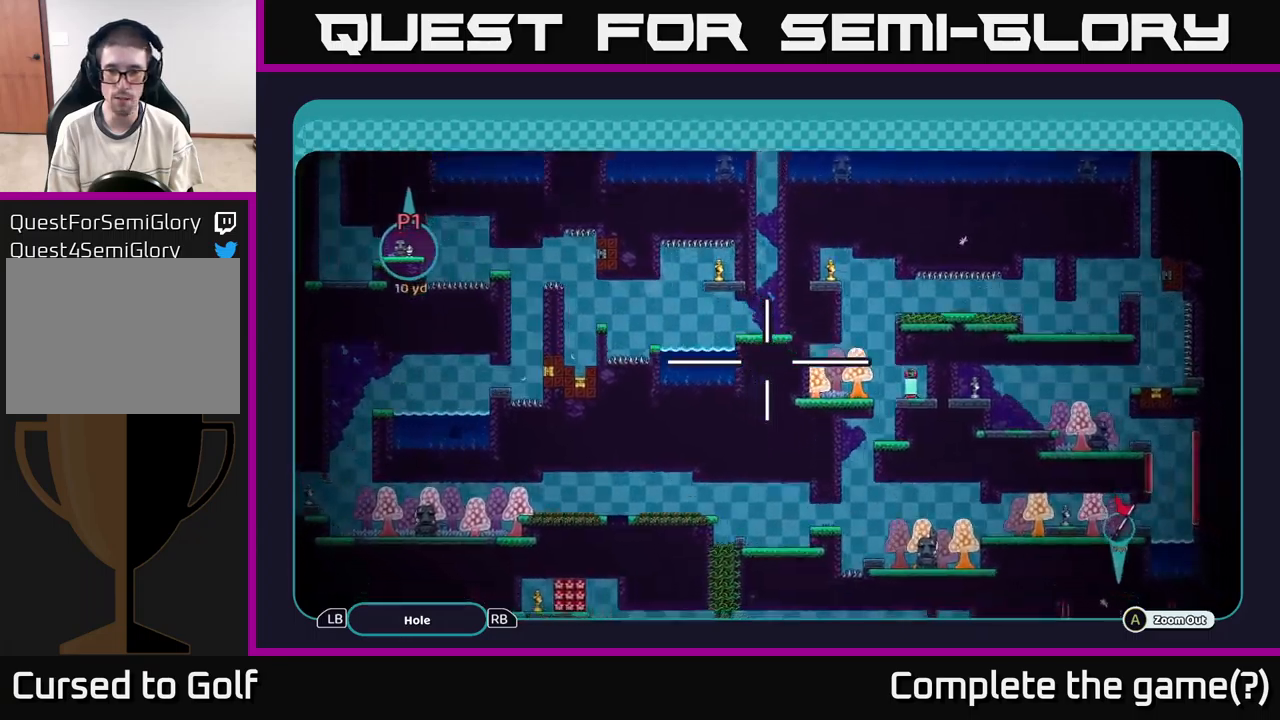
{"buttons": ["A"], "left_stick": "up-right", "right_stick": "center", "events": [[83, "left_stick", "right"], [233, "left_stick", "up-right"]]}
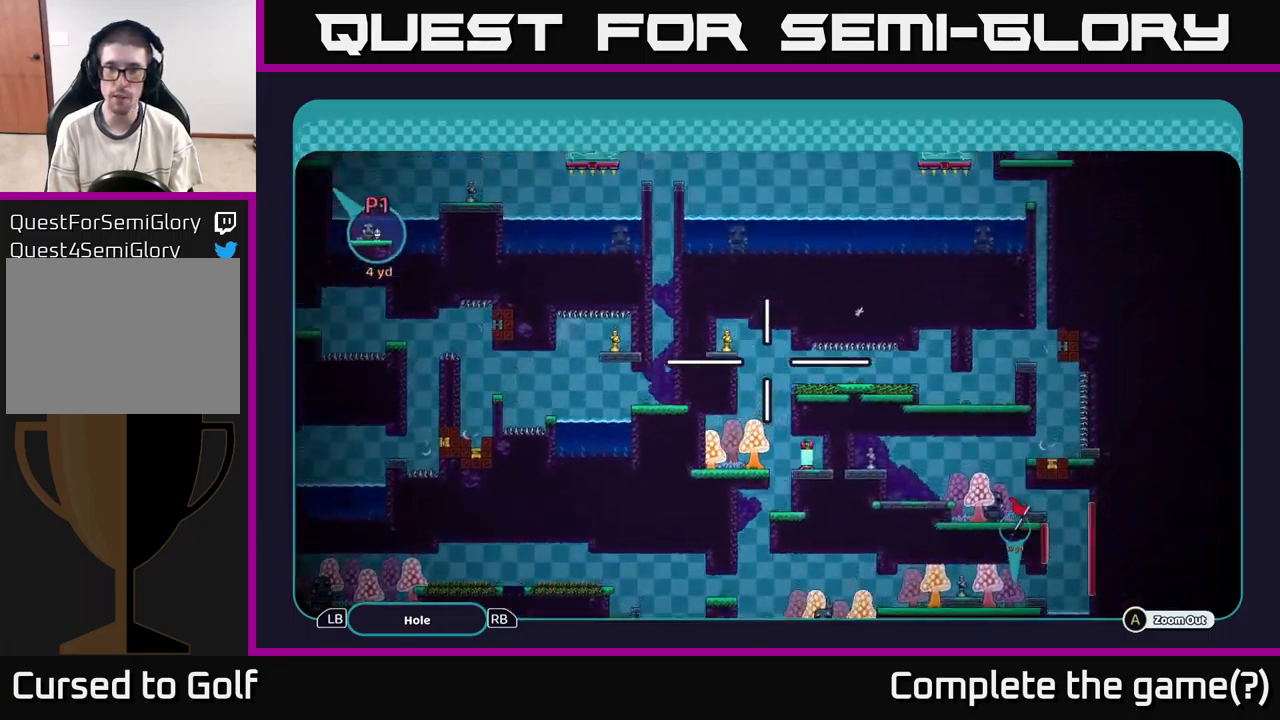
{"buttons": ["A"], "left_stick": "up-right", "right_stick": "center", "events": []}
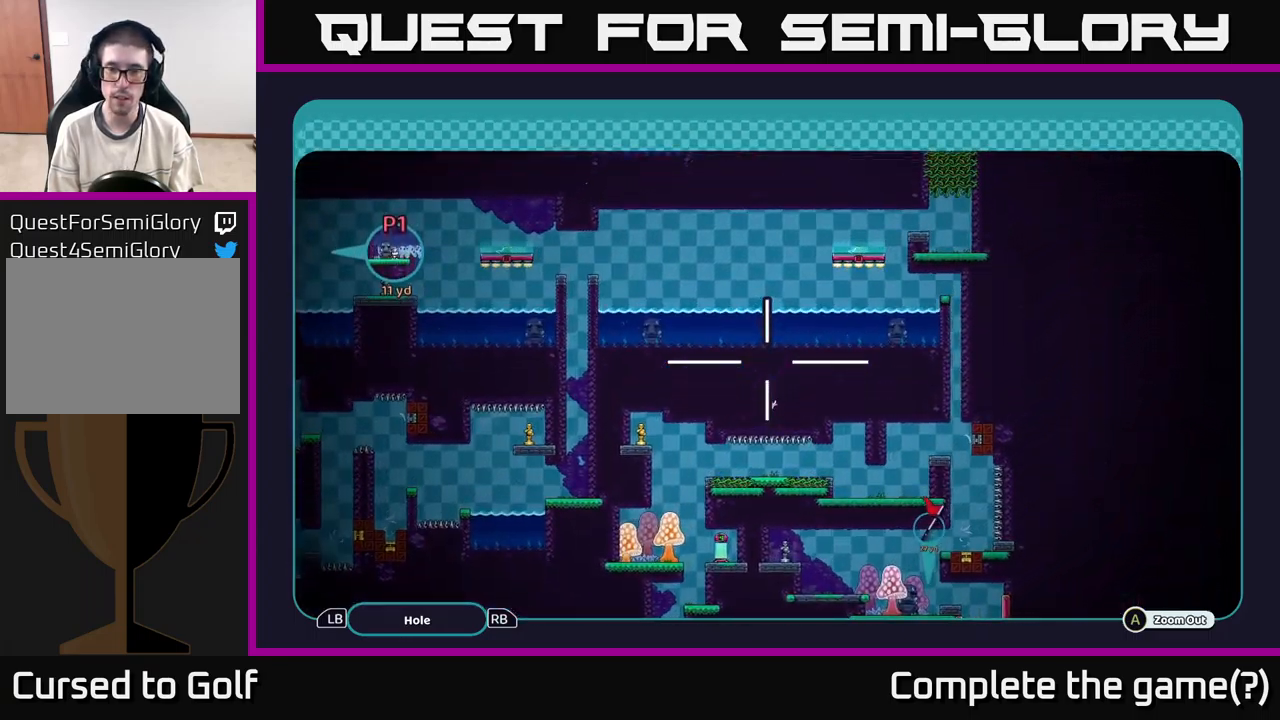
{"buttons": ["A"], "left_stick": "center", "right_stick": "center", "events": [[66, "left_stick", "center"]]}
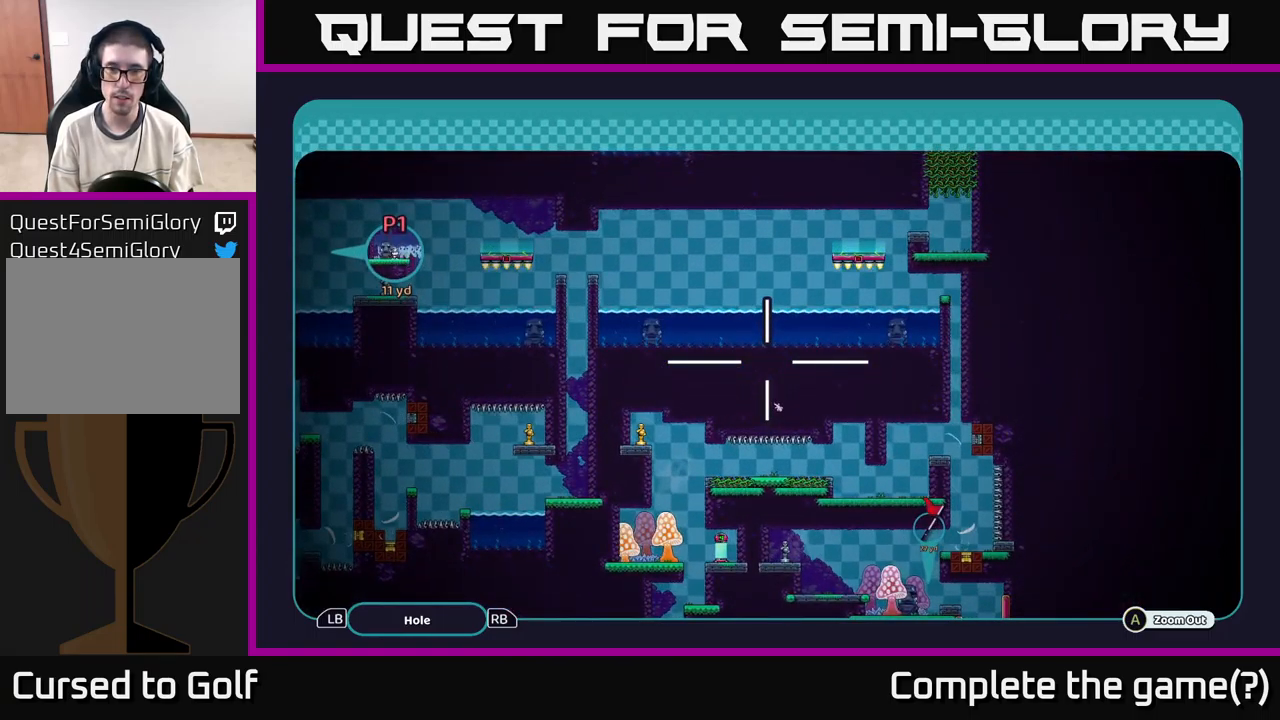
{"buttons": ["A"], "left_stick": "up-right", "right_stick": "center", "events": [[83, "left_stick", "up"], [283, "left_stick", "up-right"]]}
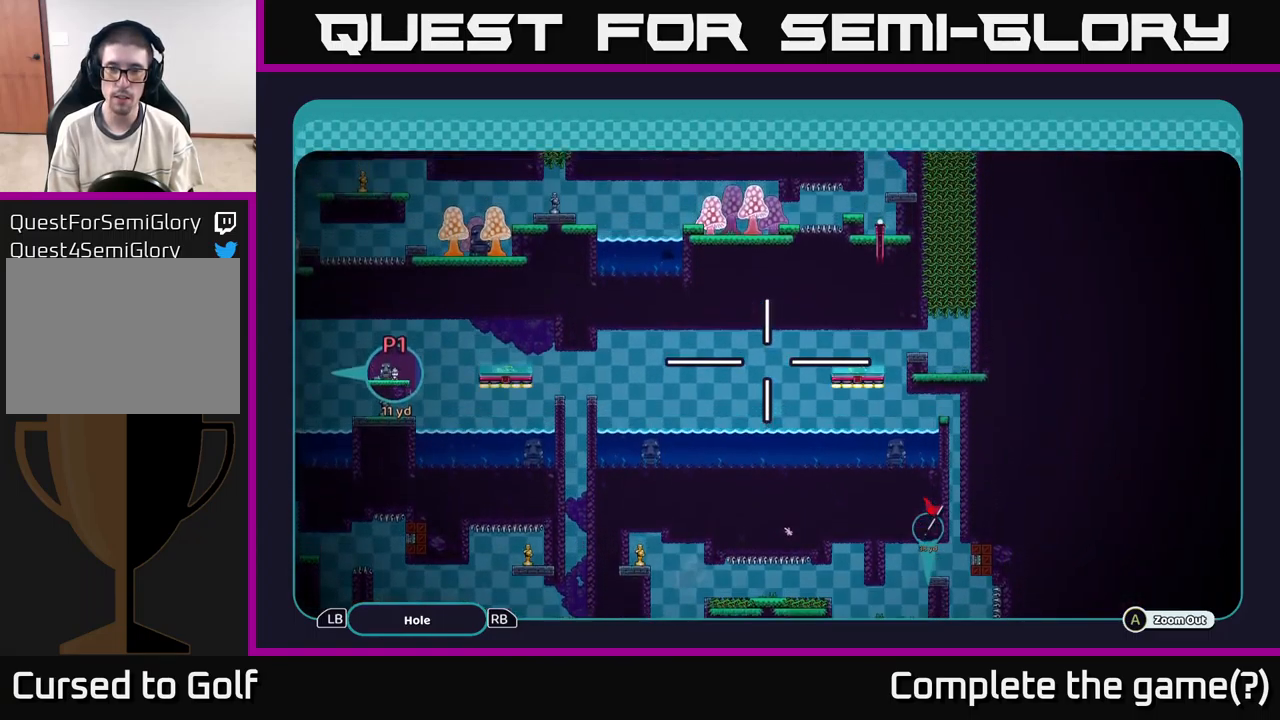
{"buttons": ["A"], "left_stick": "up-right", "right_stick": "center", "events": []}
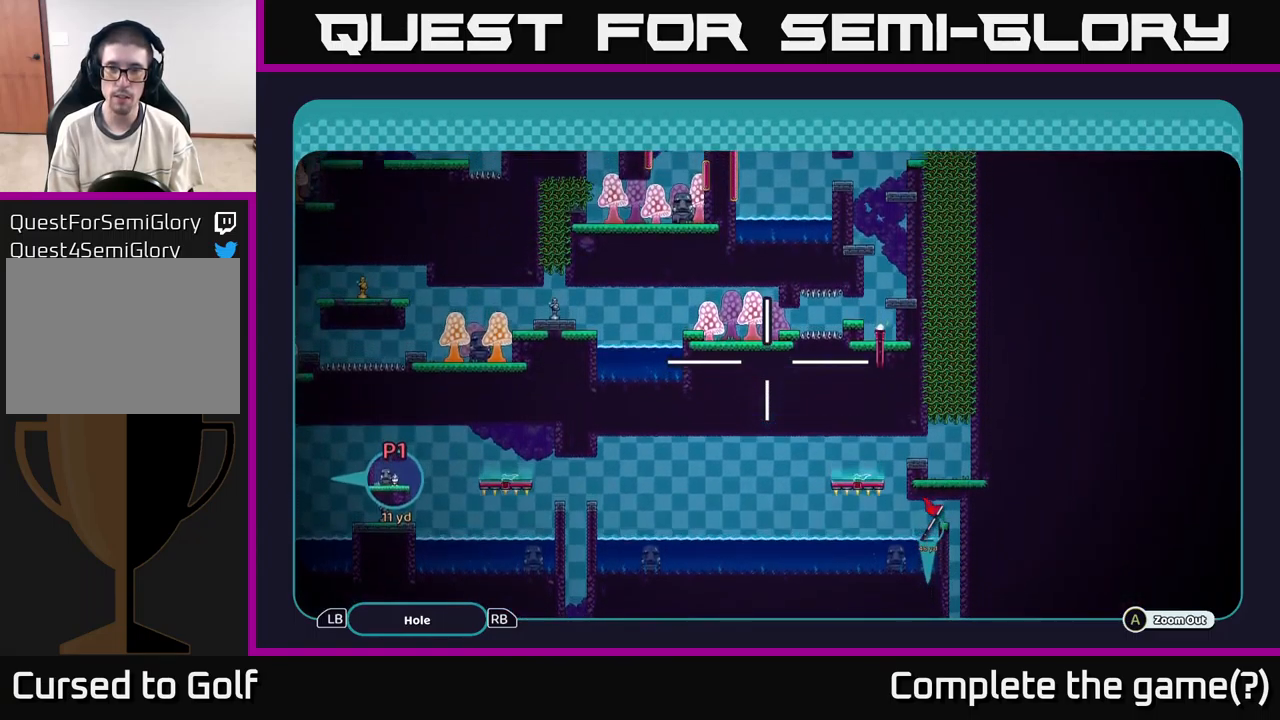
{"buttons": ["A"], "left_stick": "up-left", "right_stick": "center", "events": [[216, "left_stick", "up"], [433, "left_stick", "up-left"]]}
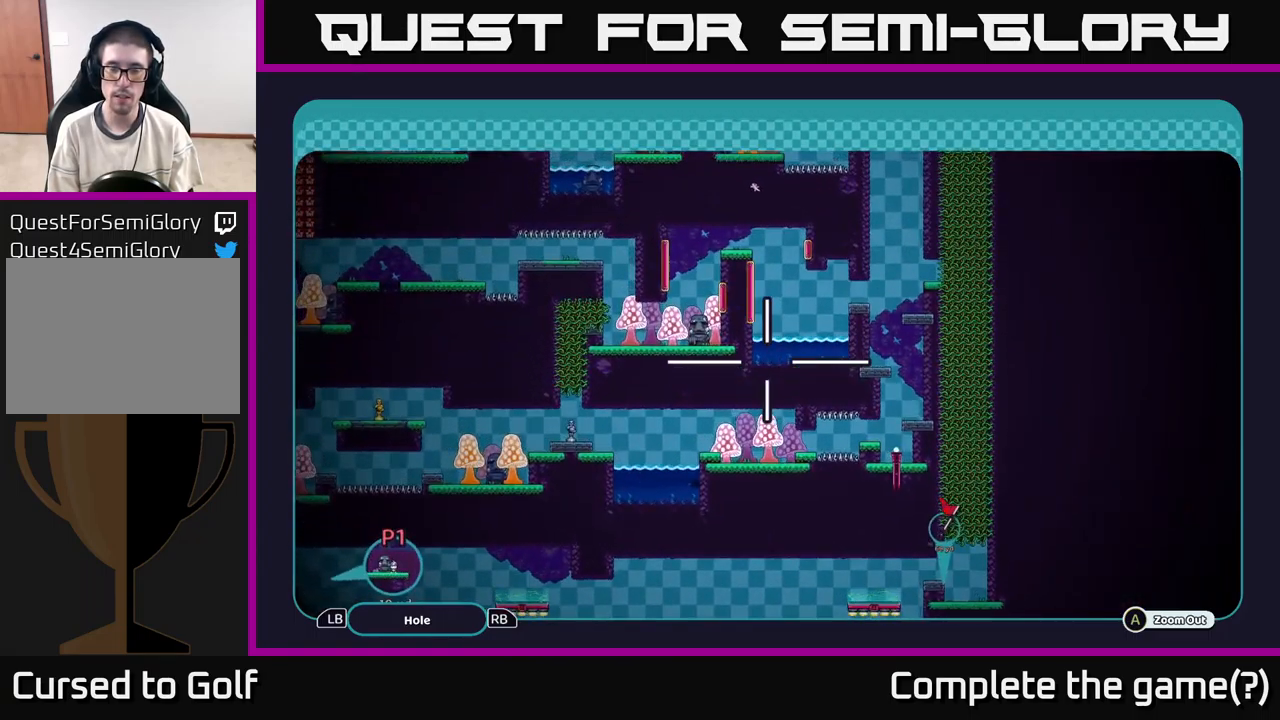
{"buttons": ["A"], "left_stick": "down-right", "right_stick": "center", "events": [[50, "left_stick", "center"], [133, "left_stick", "down"], [233, "left_stick", "down-left"], [366, "left_stick", "down-right"]]}
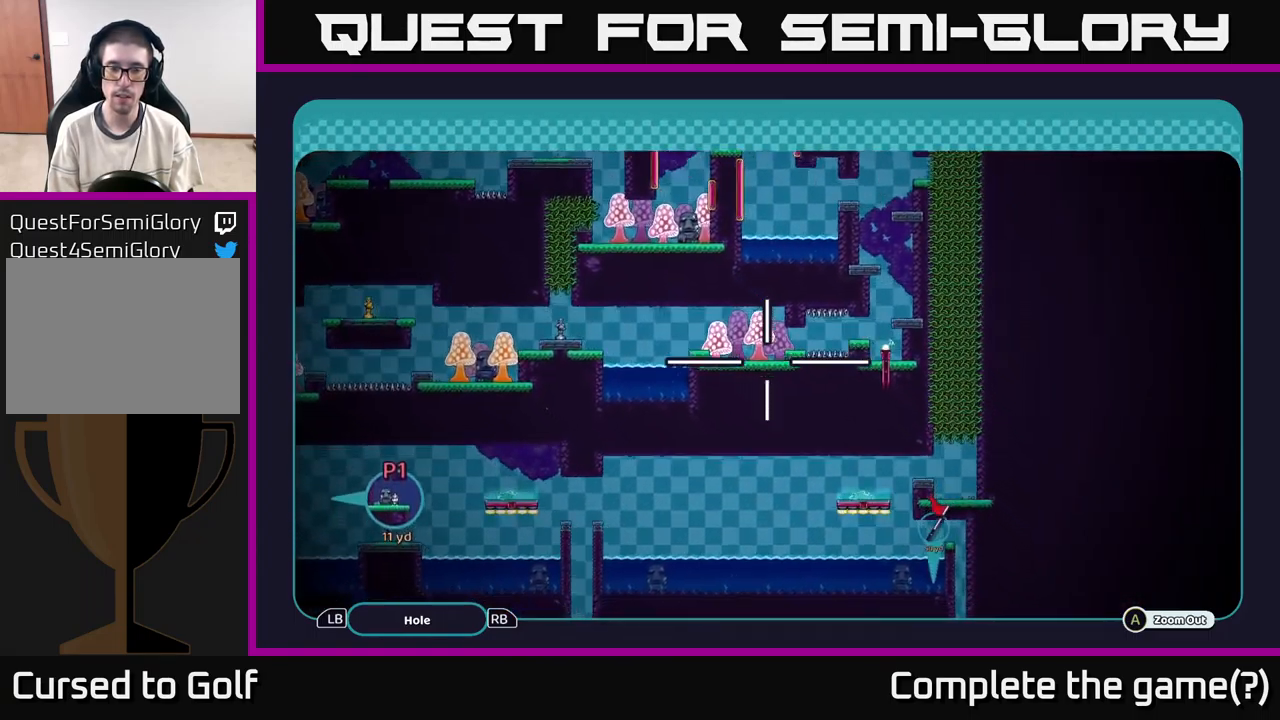
{"buttons": ["A"], "left_stick": "down", "right_stick": "center", "events": [[233, "left_stick", "right"], [466, "left_stick", "down"]]}
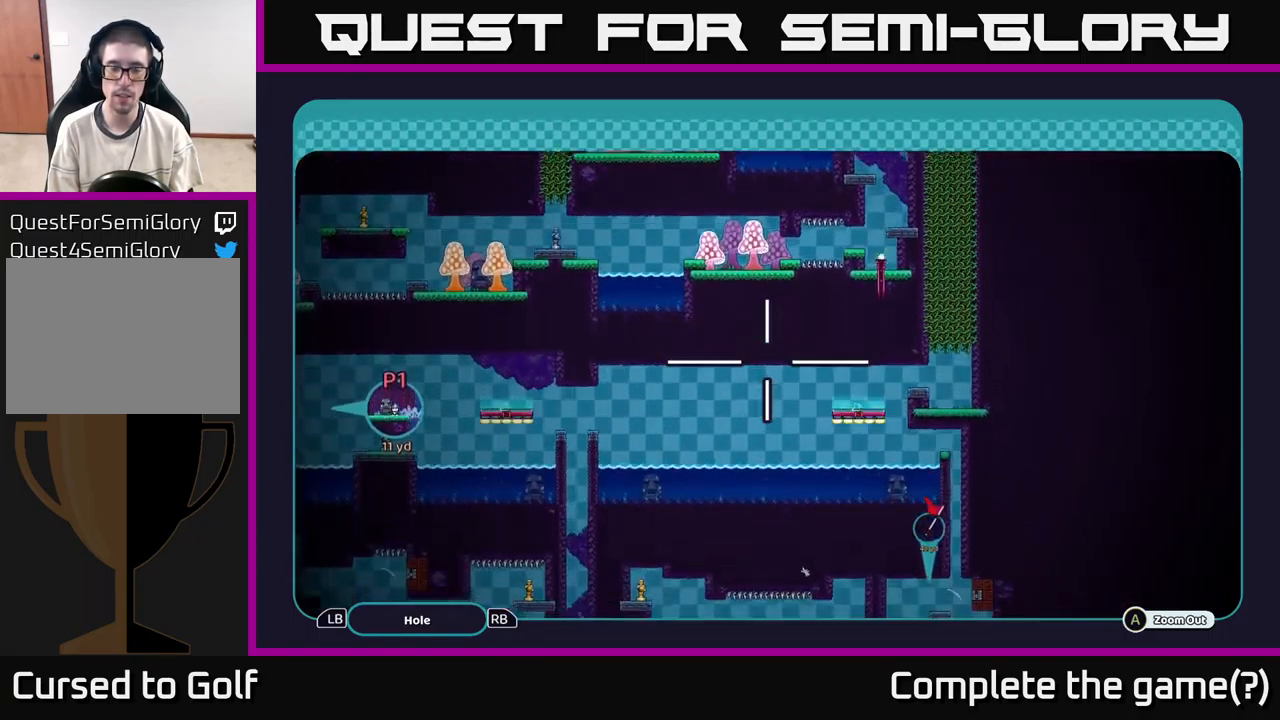
{"buttons": ["A"], "left_stick": "down-left", "right_stick": "center", "events": [[100, "left_stick", "down-left"], [283, "left_stick", "up-left"], [383, "left_stick", "left"], [483, "left_stick", "down-left"]]}
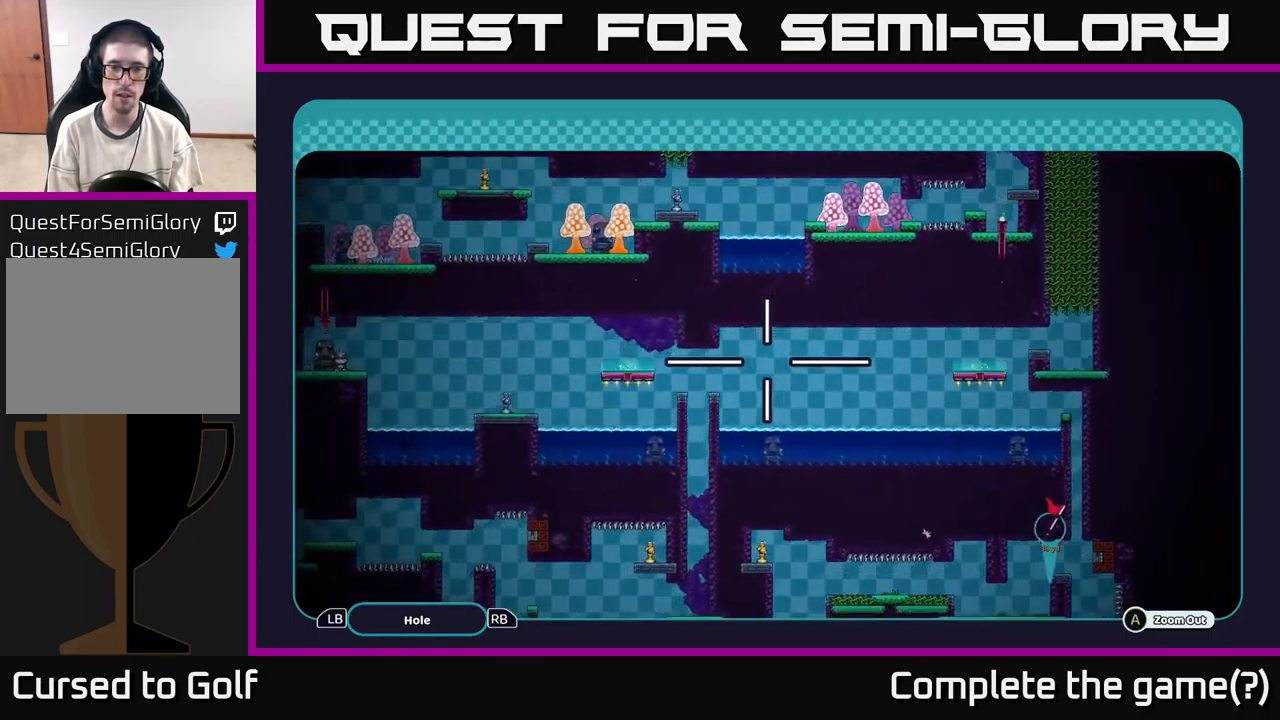
{"buttons": ["A"], "left_stick": "down-right", "right_stick": "center", "events": [[200, "left_stick", "down-right"], [300, "left_stick", "up-right"], [383, "left_stick", "up-left"], [500, "left_stick", "down-right"]]}
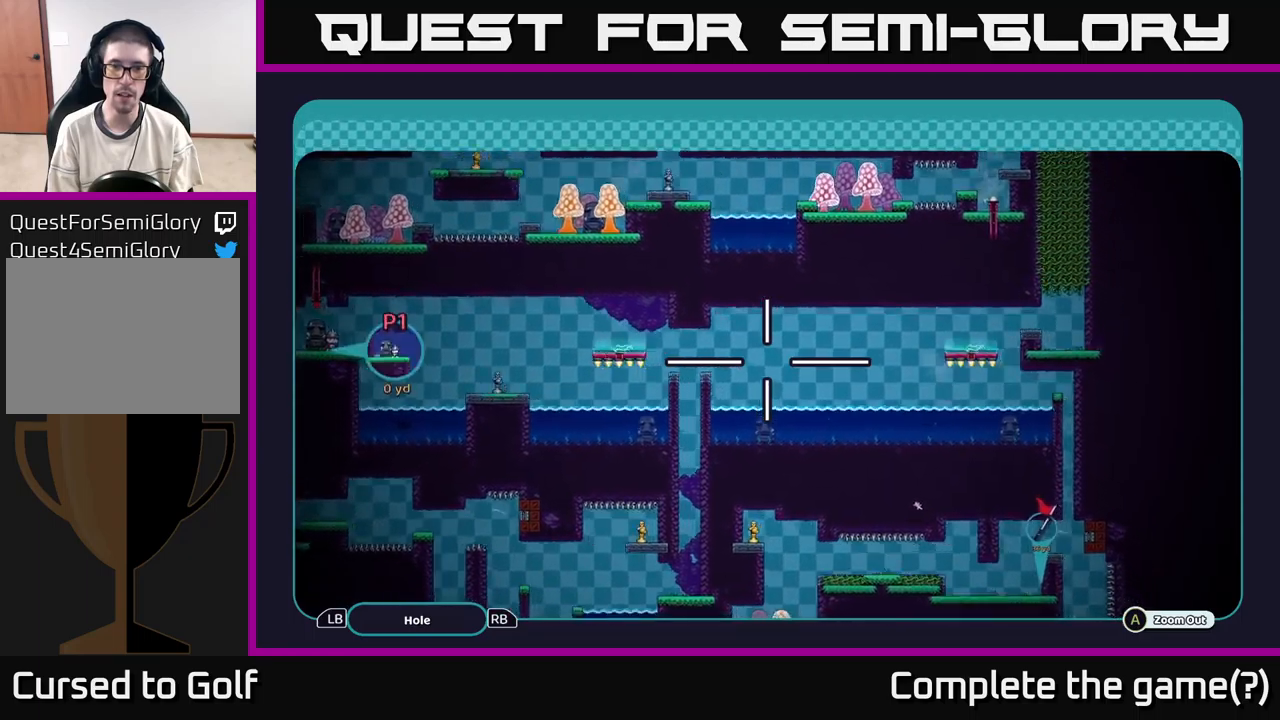
{"buttons": ["A"], "left_stick": "left", "right_stick": "center", "events": [[117, "left_stick", "up-right"], [233, "left_stick", "down-right"], [467, "left_stick", "left"]]}
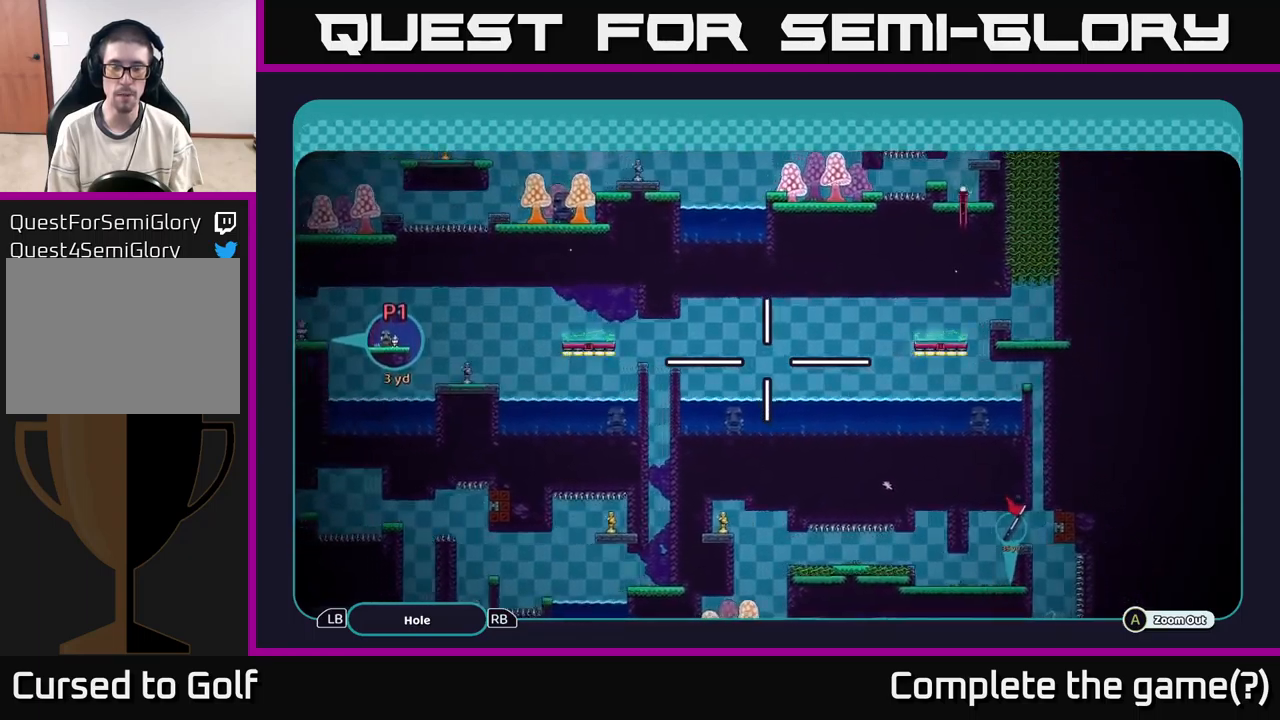
{"buttons": ["A"], "left_stick": "down", "right_stick": "center", "events": [[83, "left_stick", "down-left"], [467, "left_stick", "down"]]}
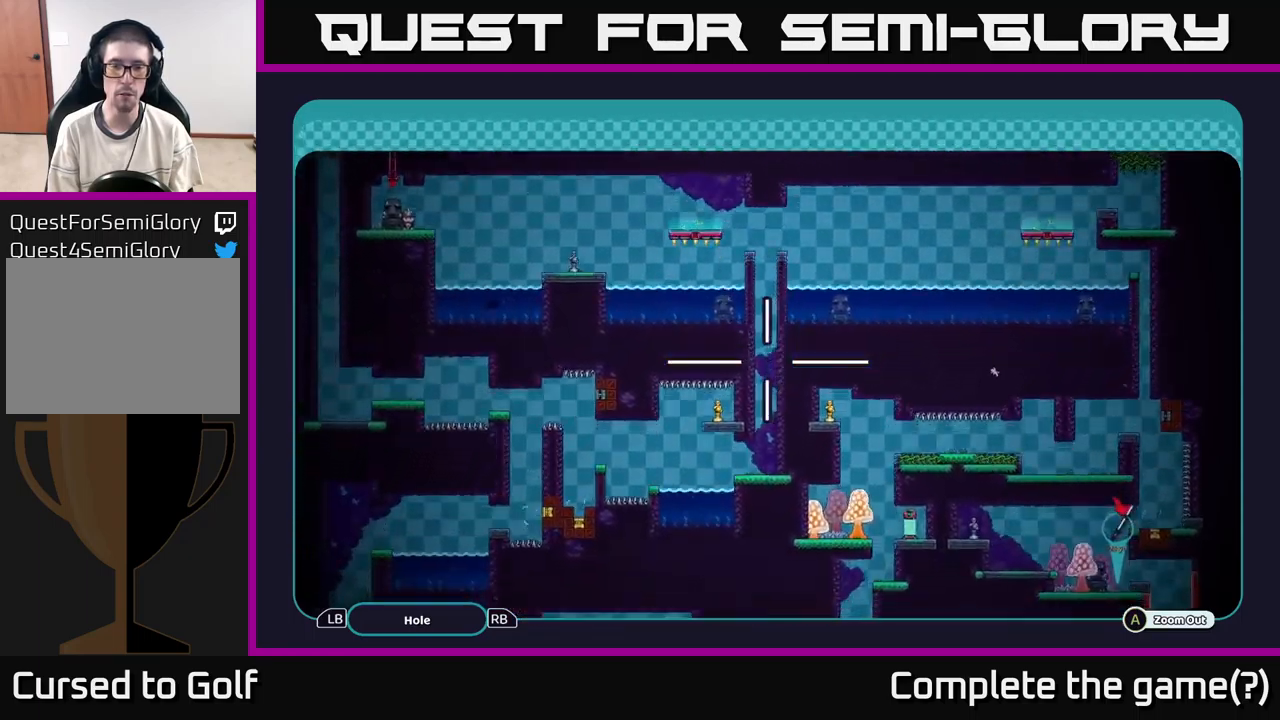
{"buttons": ["A"], "left_stick": "left", "right_stick": "center", "events": [[467, "left_stick", "left"]]}
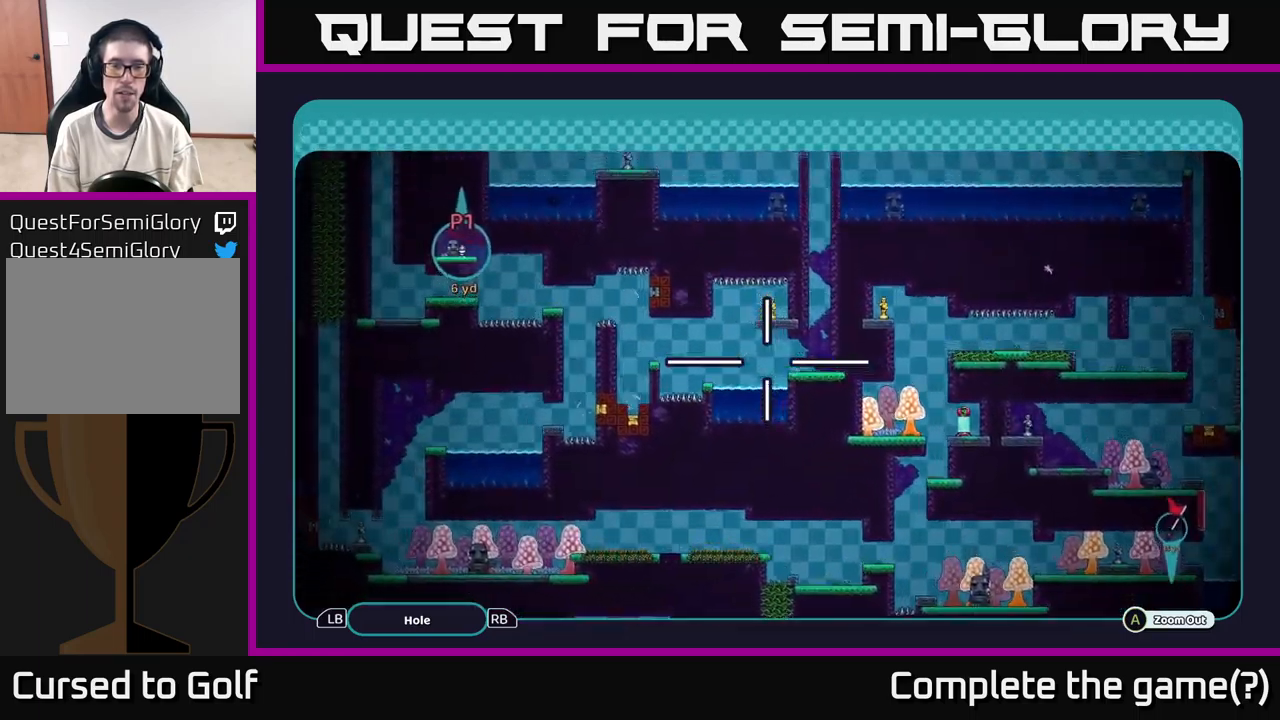
{"buttons": ["A"], "left_stick": "left", "right_stick": "center", "events": [[67, "left_stick", "up"], [217, "left_stick", "down-right"], [367, "left_stick", "left"]]}
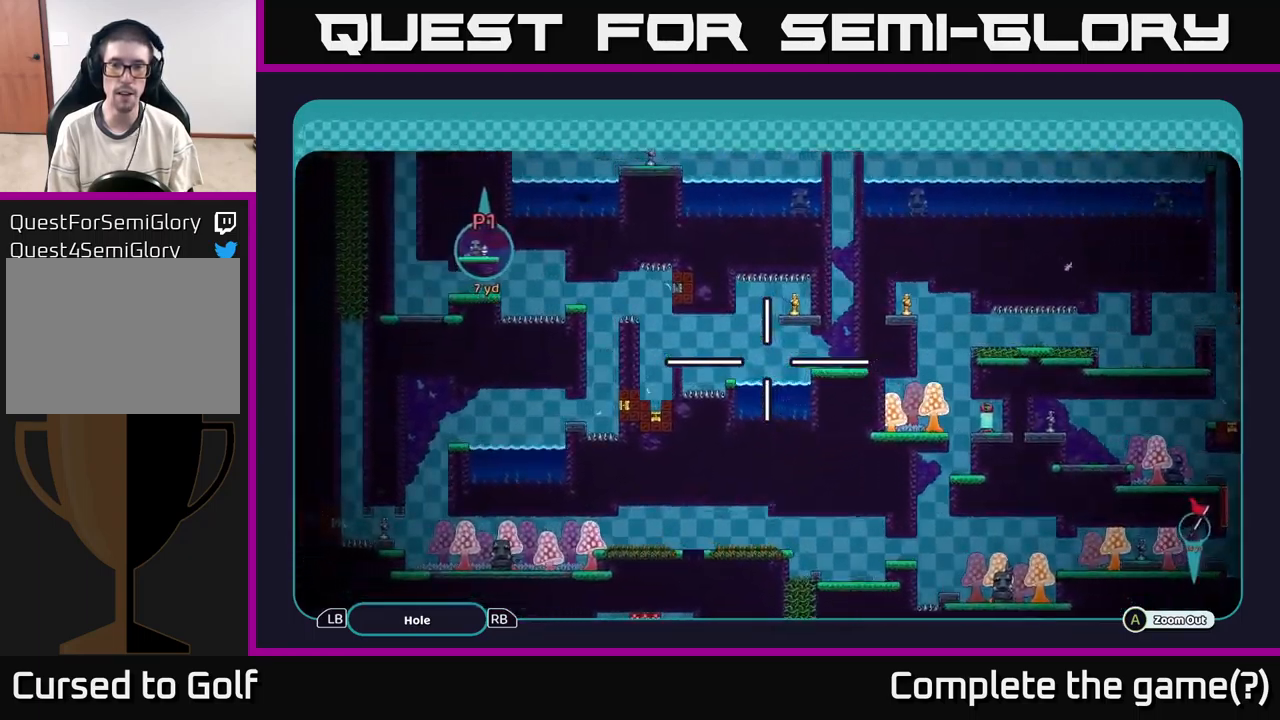
{"buttons": ["A"], "left_stick": "down-left", "right_stick": "center", "events": [[17, "left_stick", "up-left"], [183, "left_stick", "center"], [417, "left_stick", "down-left"]]}
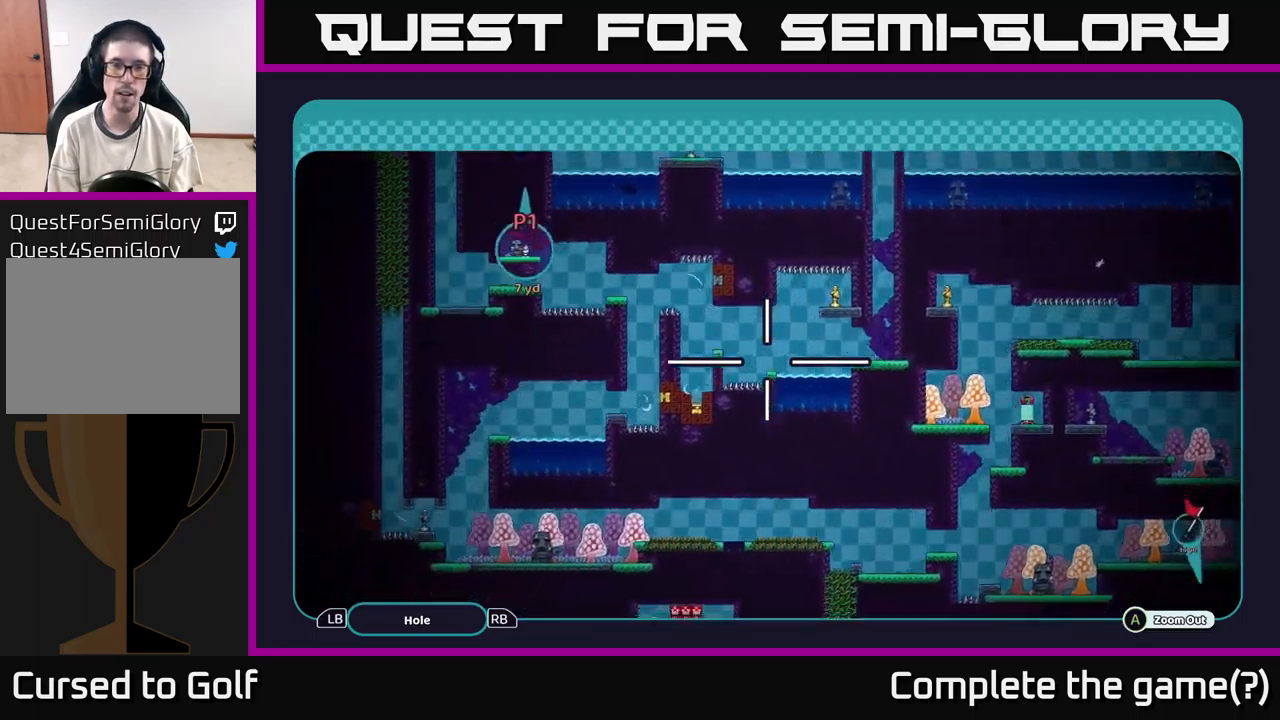
{"buttons": ["A"], "left_stick": "down", "right_stick": "center", "events": [[167, "left_stick", "up-left"], [300, "left_stick", "up"], [467, "left_stick", "down"]]}
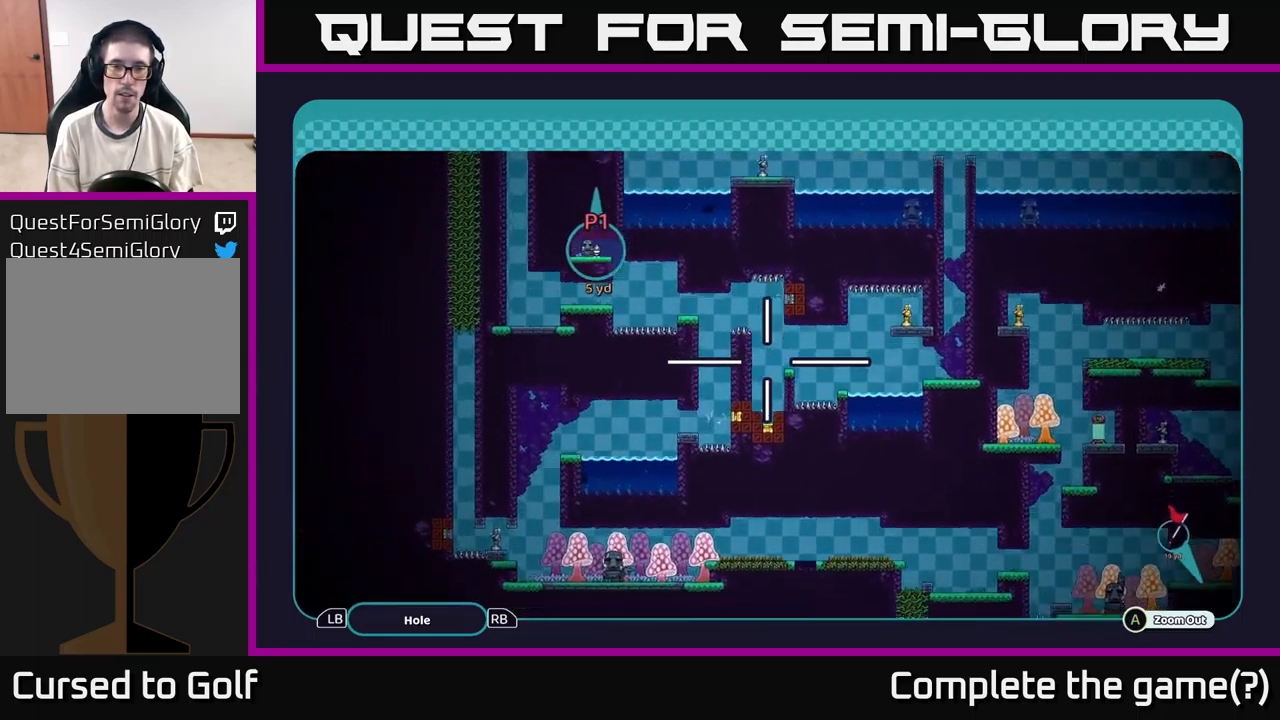
{"buttons": ["A"], "left_stick": "up", "right_stick": "center", "events": [[250, "left_stick", "center"], [350, "left_stick", "up"]]}
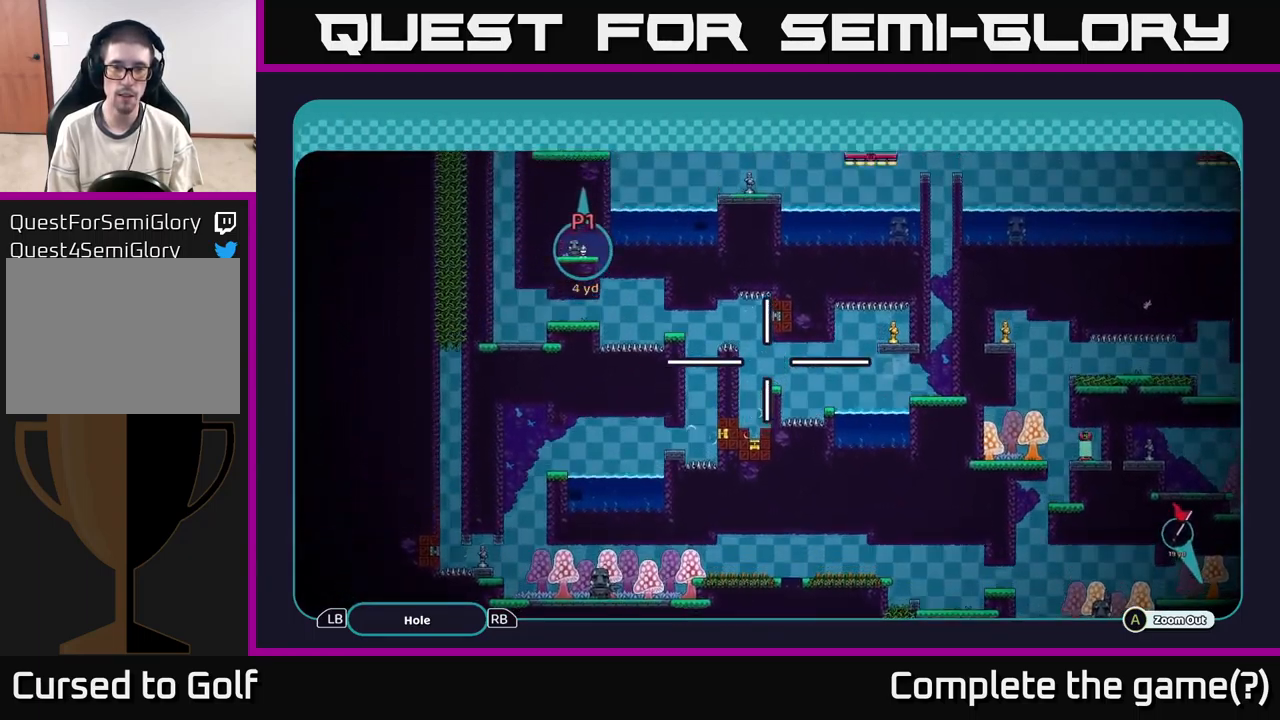
{"buttons": ["A"], "left_stick": "center", "right_stick": "center", "events": [[267, "left_stick", "left"], [500, "left_stick", "center"]]}
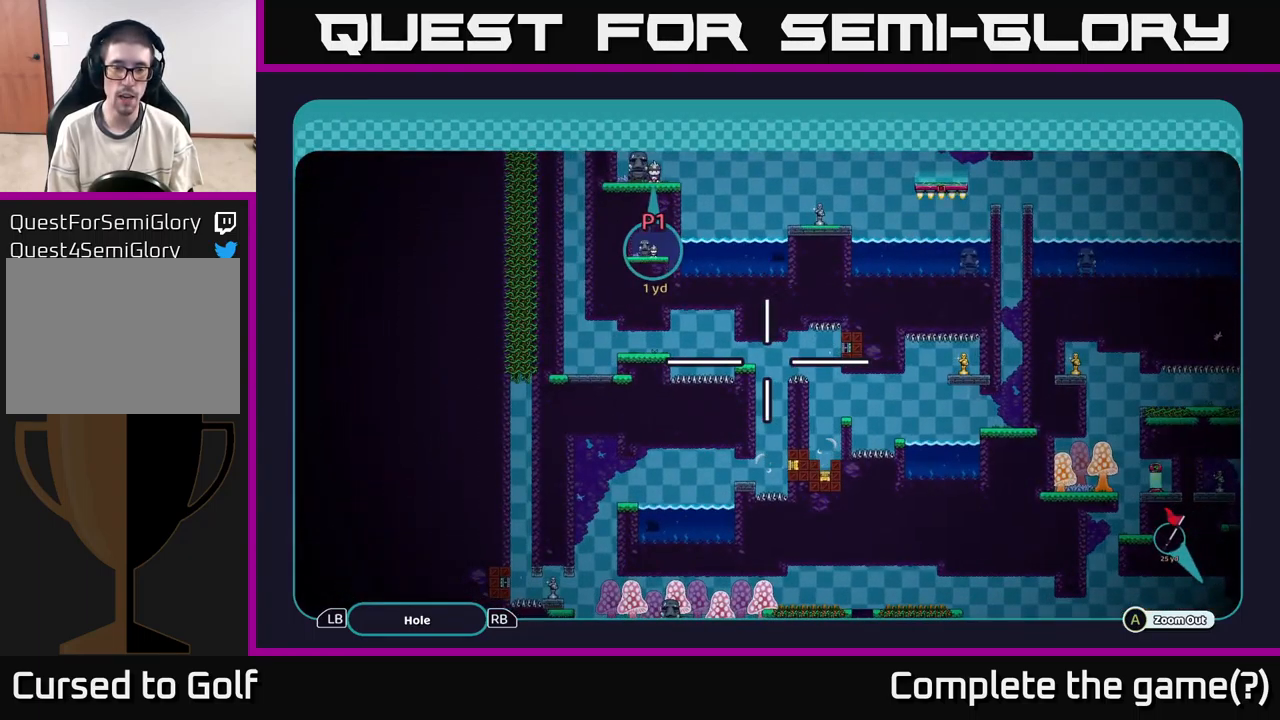
{"buttons": ["A"], "left_stick": "center", "right_stick": "center", "events": []}
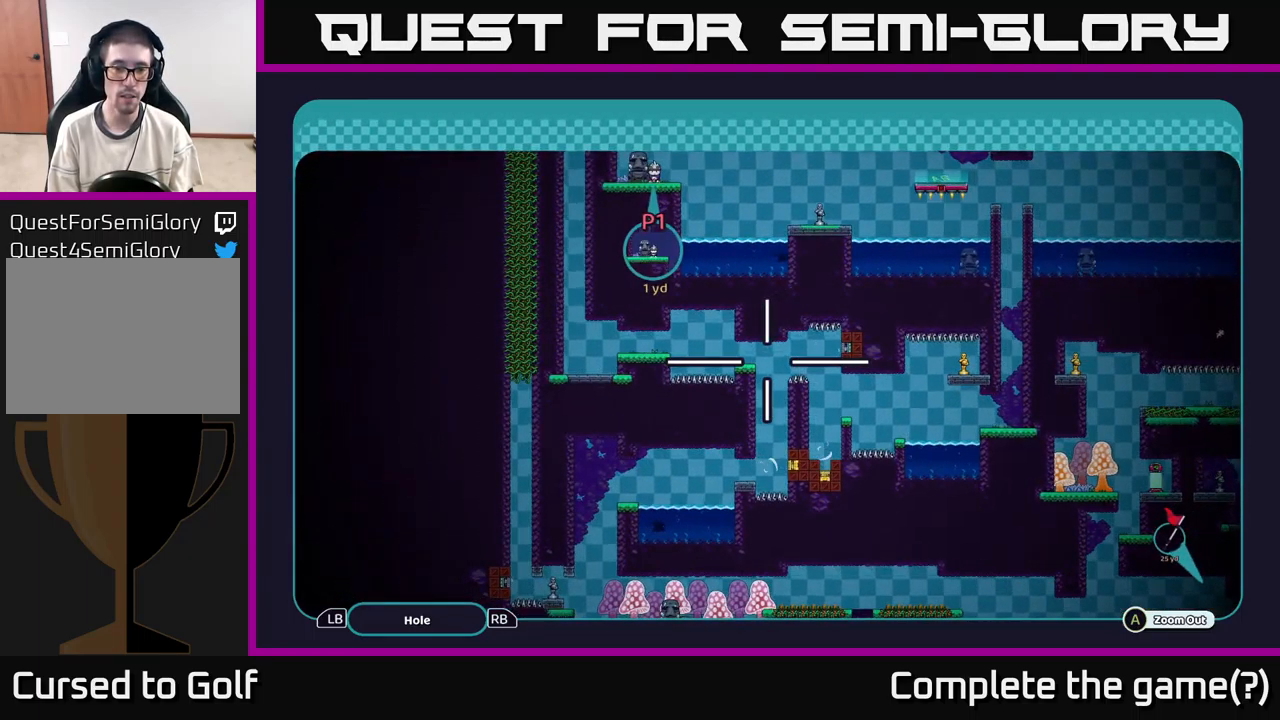
{"buttons": ["A"], "left_stick": "right", "right_stick": "center", "events": [[83, "left_stick", "down"], [500, "left_stick", "right"]]}
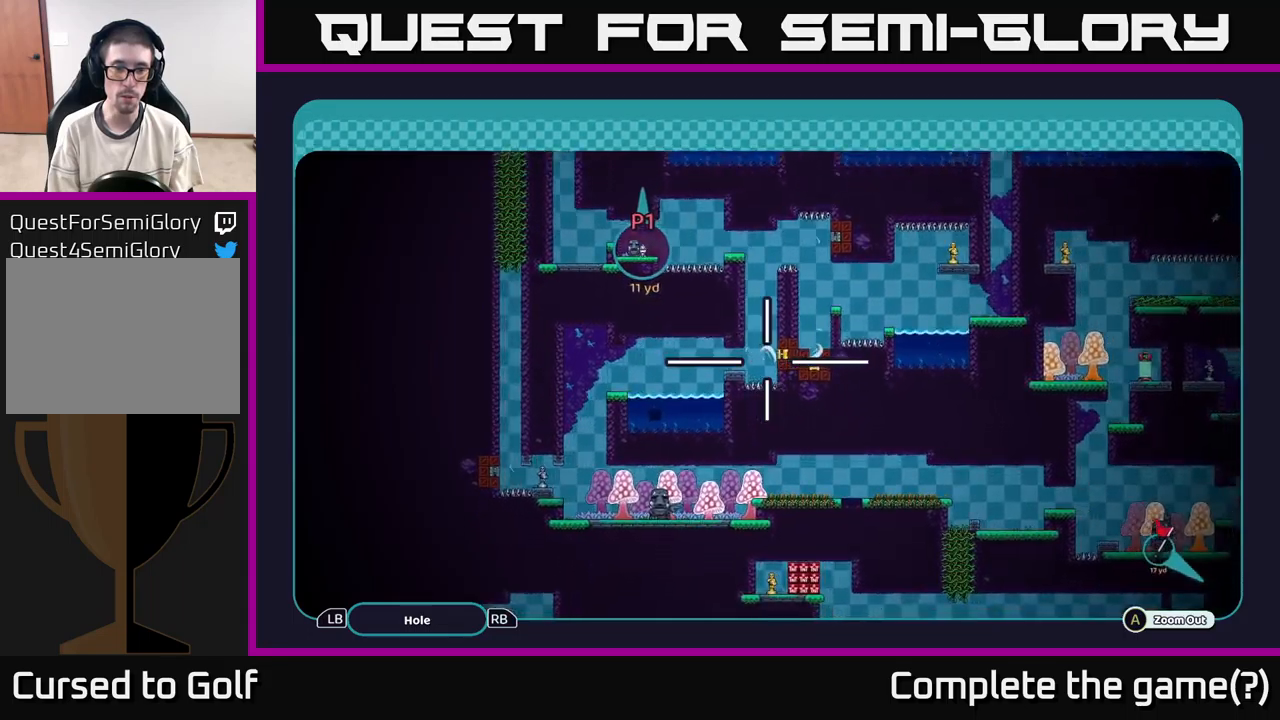
{"buttons": ["A"], "left_stick": "down-right", "right_stick": "center", "events": [[134, "left_stick", "left"], [250, "left_stick", "down-right"], [334, "left_stick", "up-right"], [484, "left_stick", "down-right"]]}
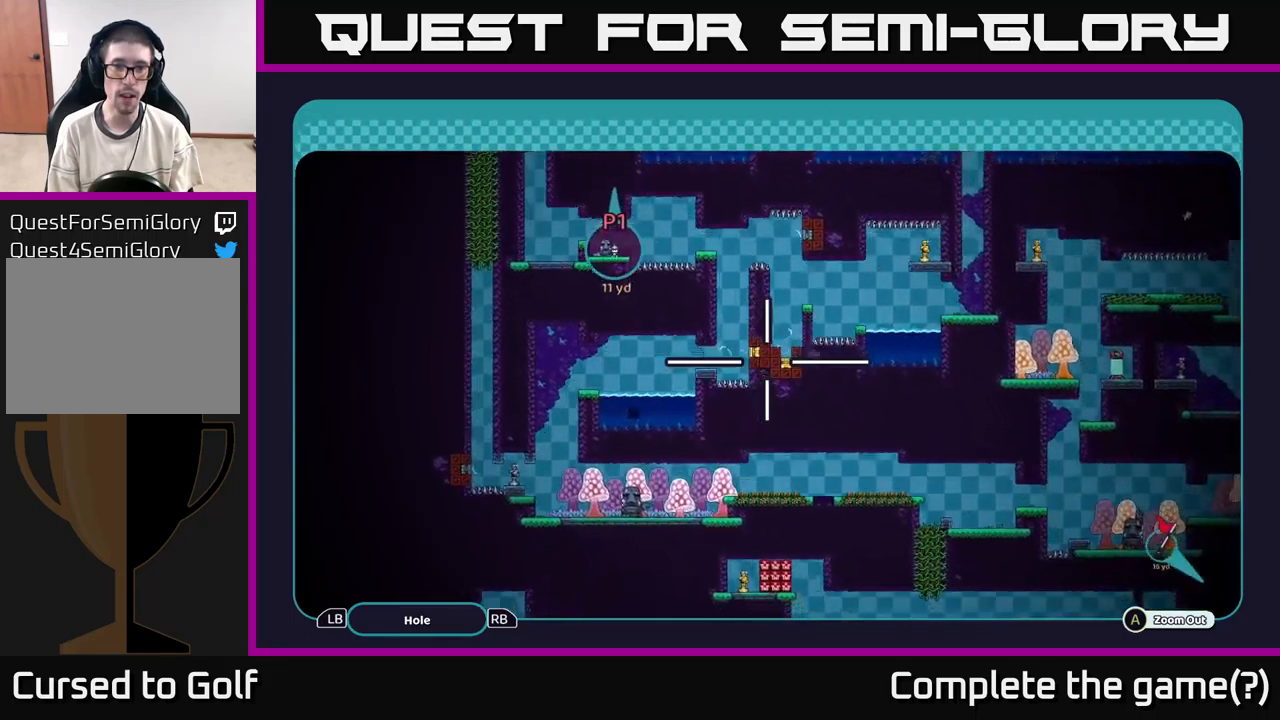
{"buttons": ["A"], "left_stick": "down-left", "right_stick": "center", "events": [[100, "left_stick", "up-right"], [150, "left_stick", "up"], [500, "left_stick", "down-left"]]}
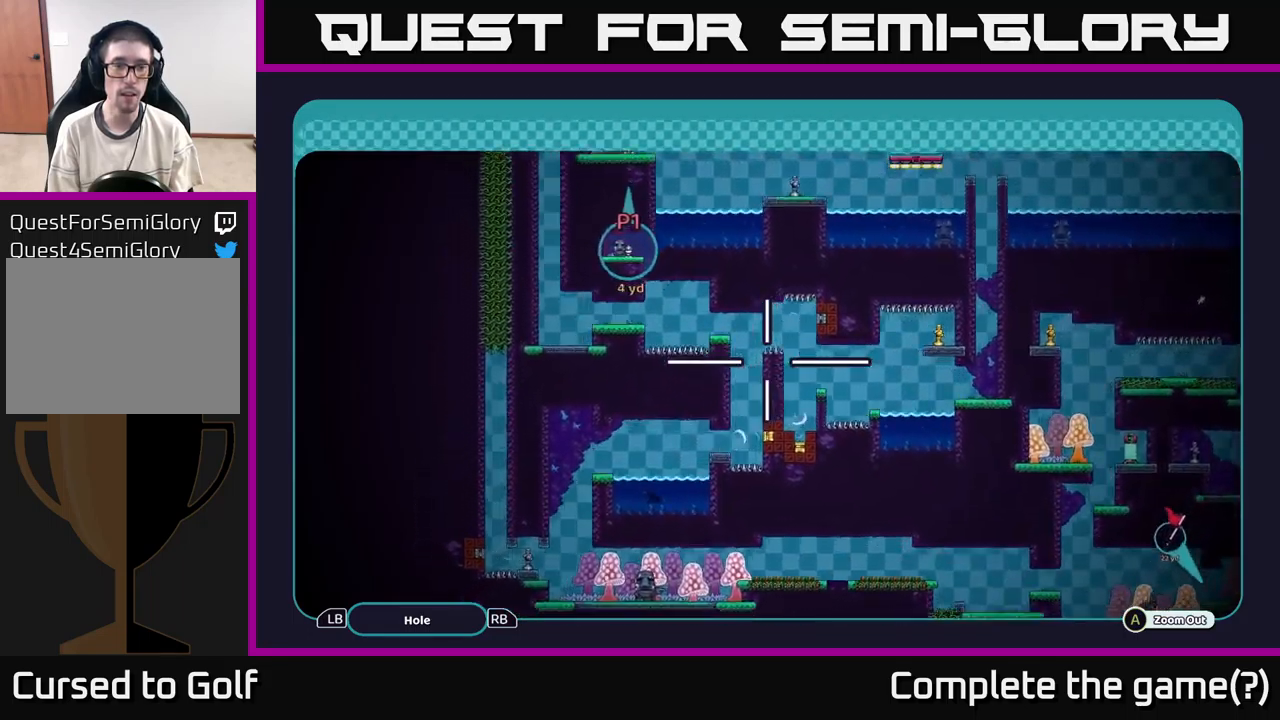
{"buttons": ["A"], "left_stick": "down-left", "right_stick": "center", "events": [[234, "left_stick", "left"], [450, "left_stick", "down-left"]]}